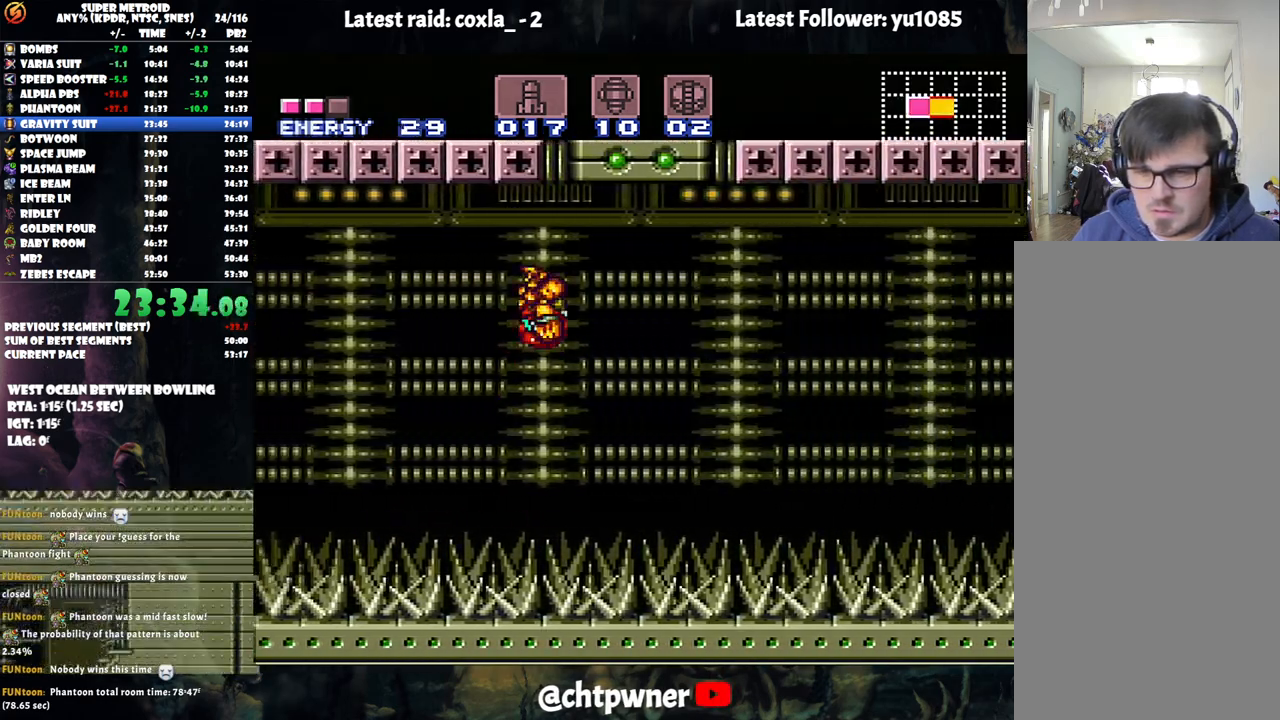
Gameplay with a controller (Nintendo layout); each line is a JSON object with the inputs held at the frame after it. "events" lists button and stick changes between this image and that frame as [ms after this image, input, new state], when the widget could be followed in between. Not read: L3 R3.
{"buttons": ["A", "B", "DPAD_RIGHT"], "events": []}
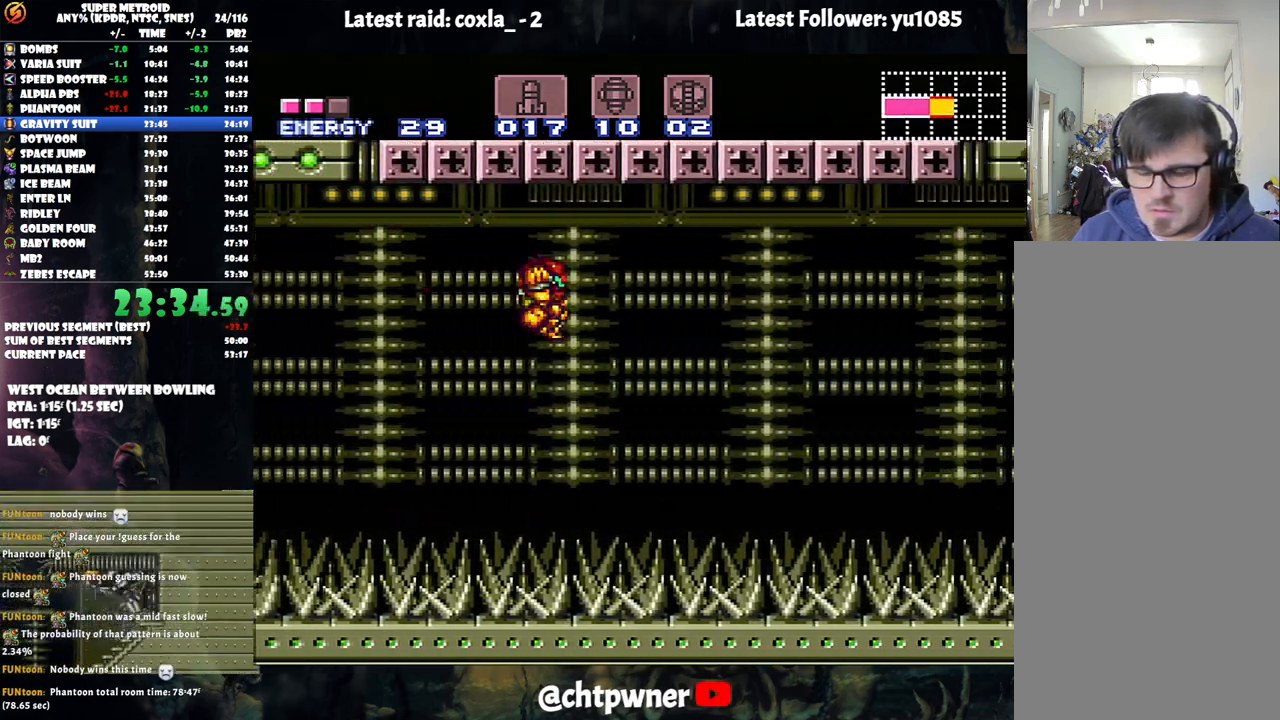
{"buttons": ["A", "DPAD_RIGHT"], "events": [[250, "B", "up"]]}
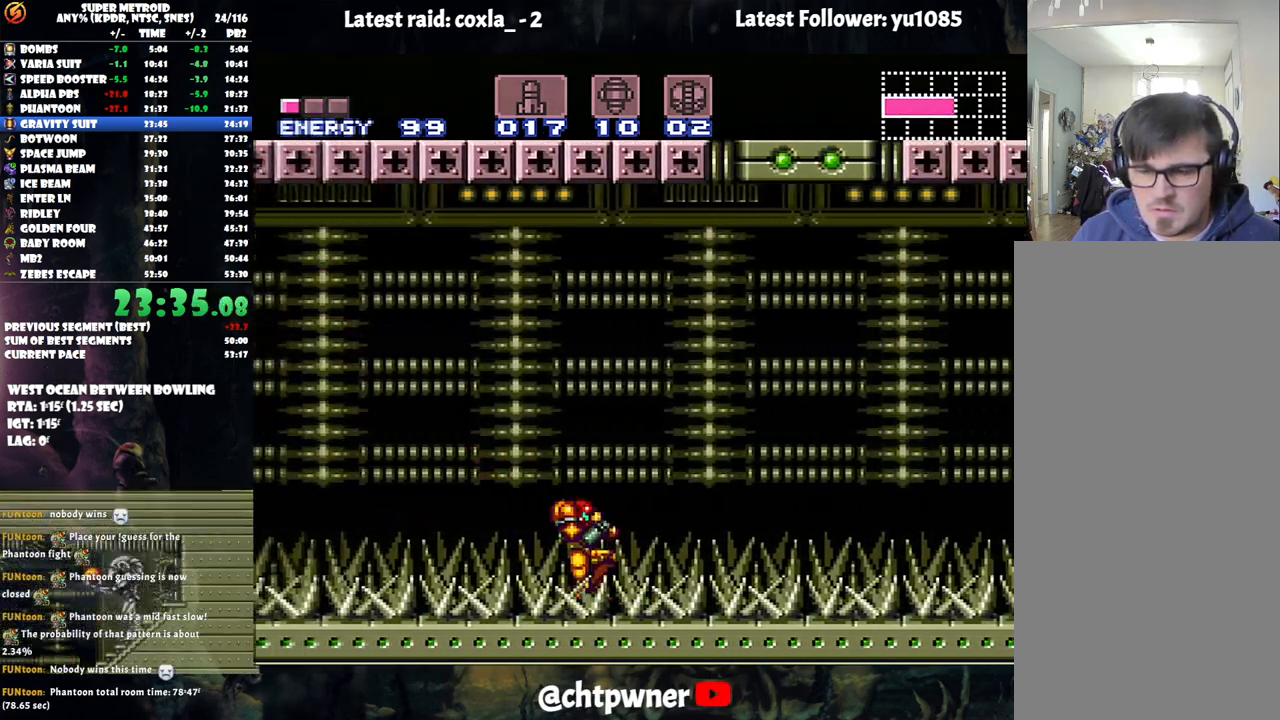
{"buttons": ["A", "DPAD_RIGHT"], "events": []}
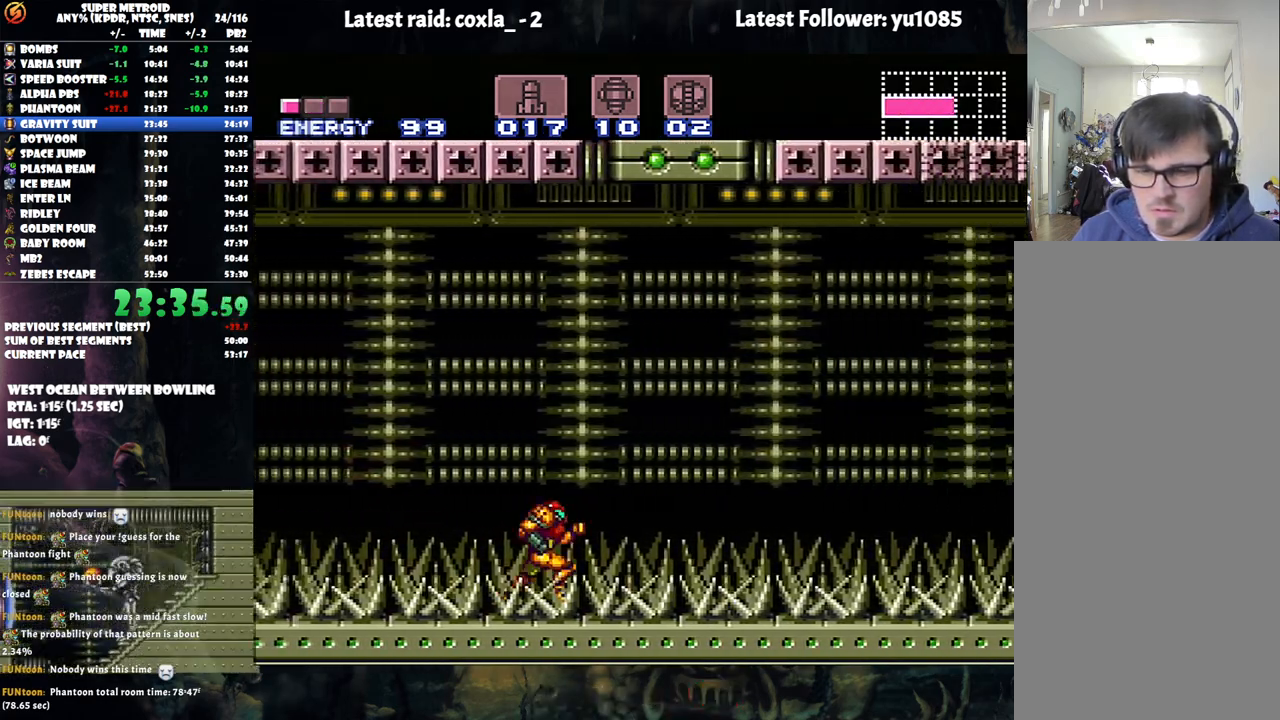
{"buttons": ["A", "B", "DPAD_RIGHT"], "events": [[267, "B", "down"]]}
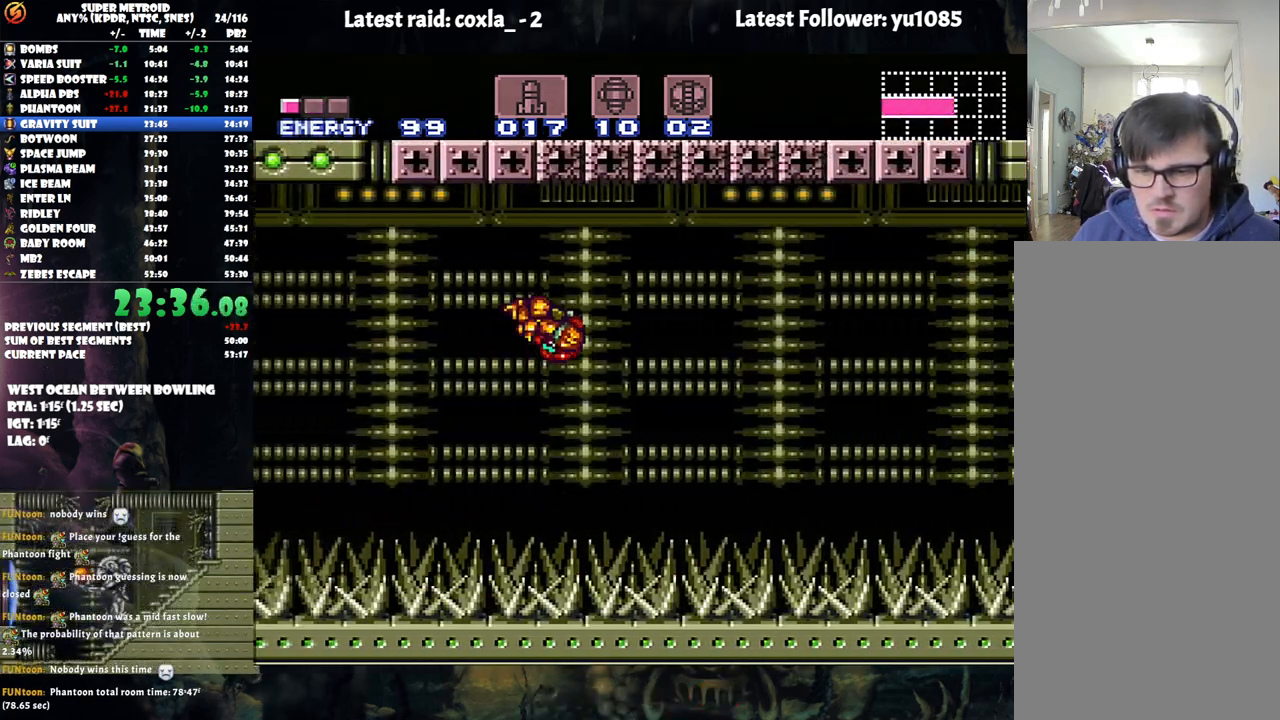
{"buttons": ["A", "B", "DPAD_RIGHT"], "events": []}
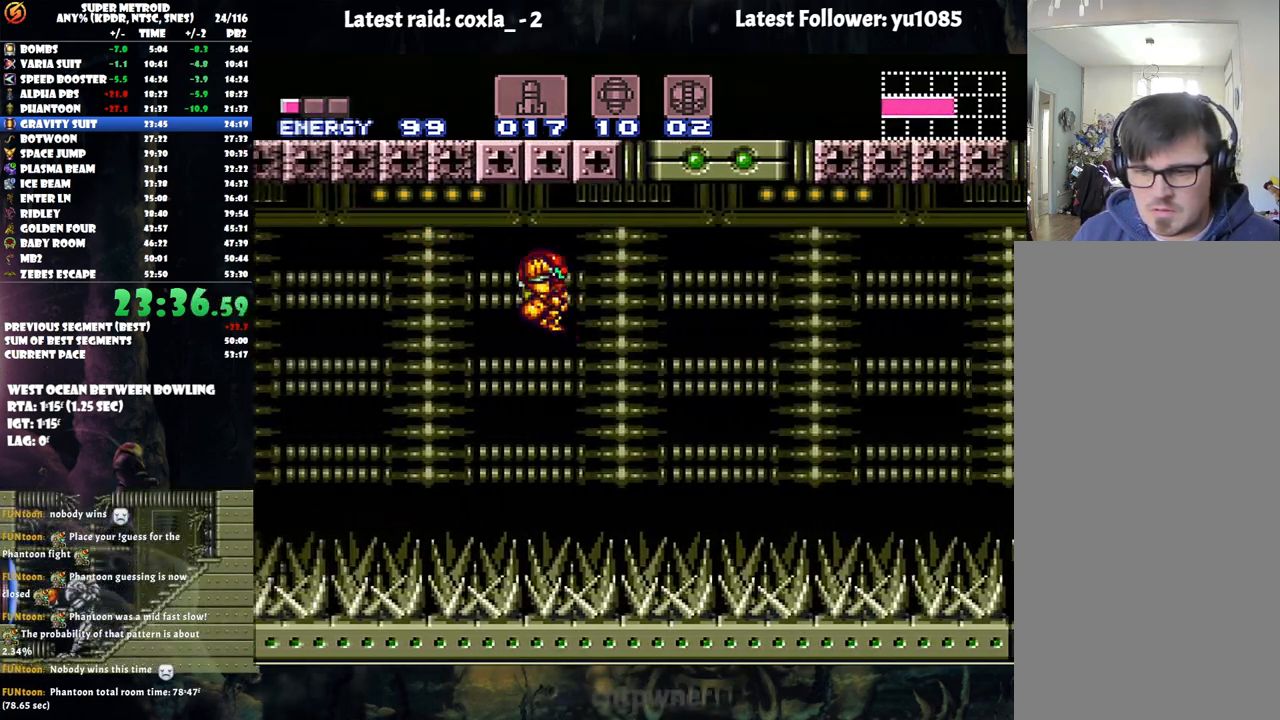
{"buttons": ["A", "DPAD_RIGHT"], "events": [[33, "B", "up"]]}
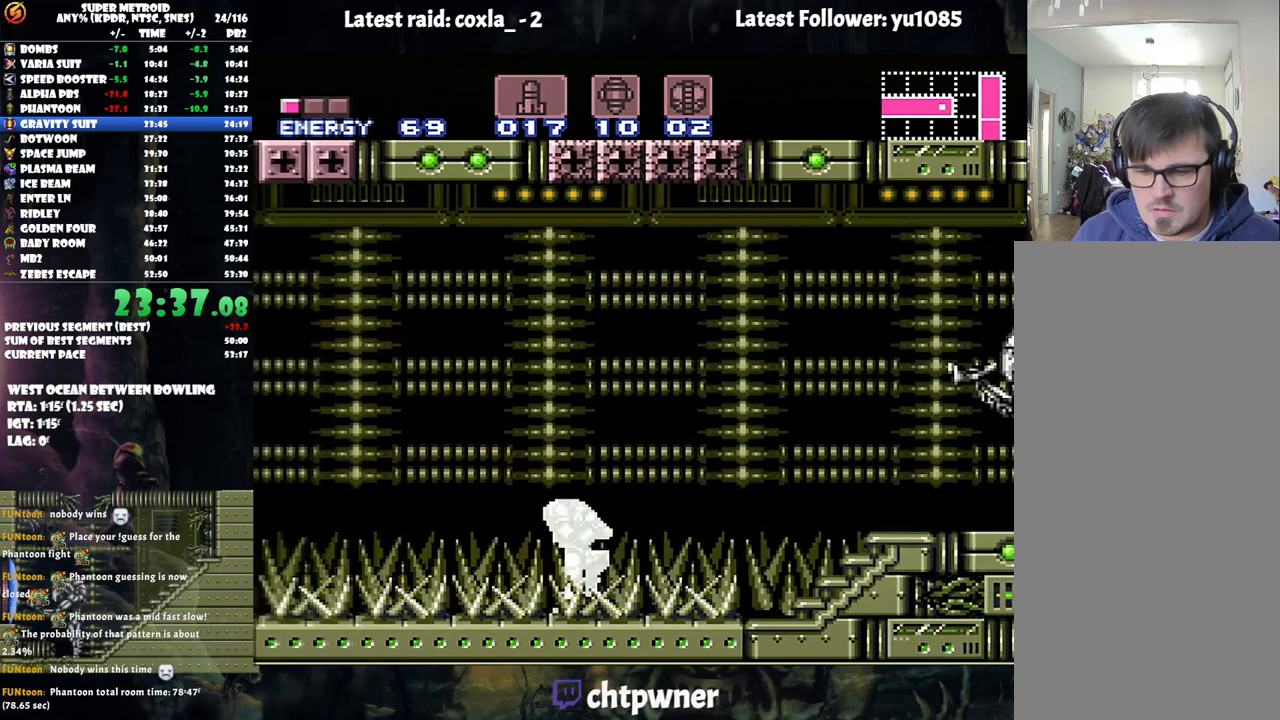
{"buttons": ["A", "DPAD_RIGHT"], "events": []}
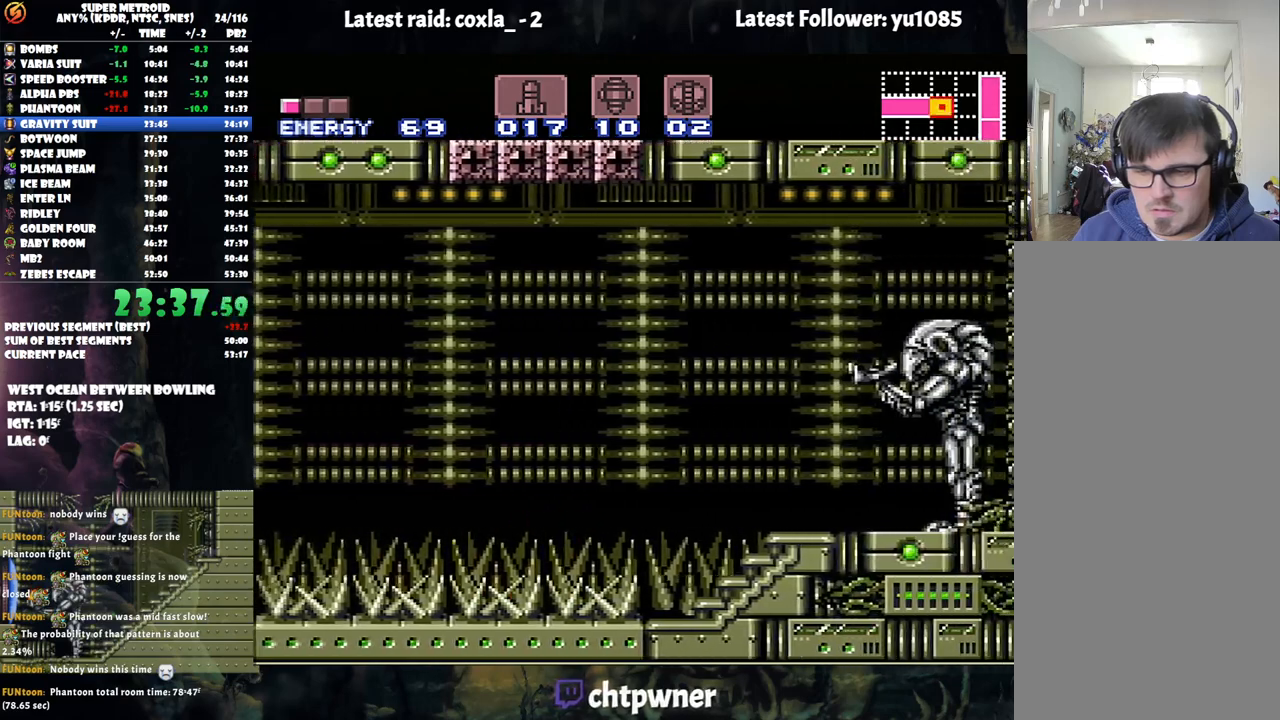
{"buttons": ["A", "B", "DPAD_DOWN"], "events": [[17, "B", "down"], [283, "DPAD_RIGHT", "up"], [433, "DPAD_DOWN", "down"]]}
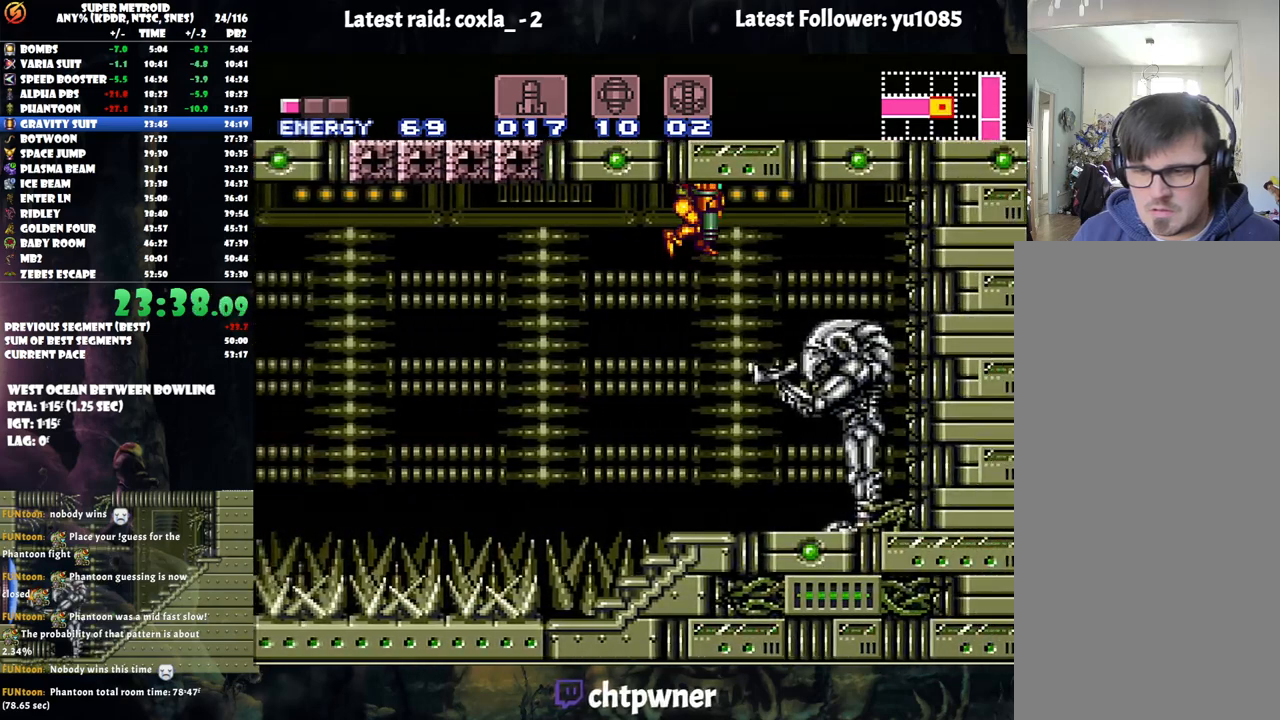
{"buttons": [], "events": [[17, "B", "up"], [50, "DPAD_DOWN", "up"], [83, "A", "up"], [117, "DPAD_DOWN", "down"], [217, "DPAD_DOWN", "up"]]}
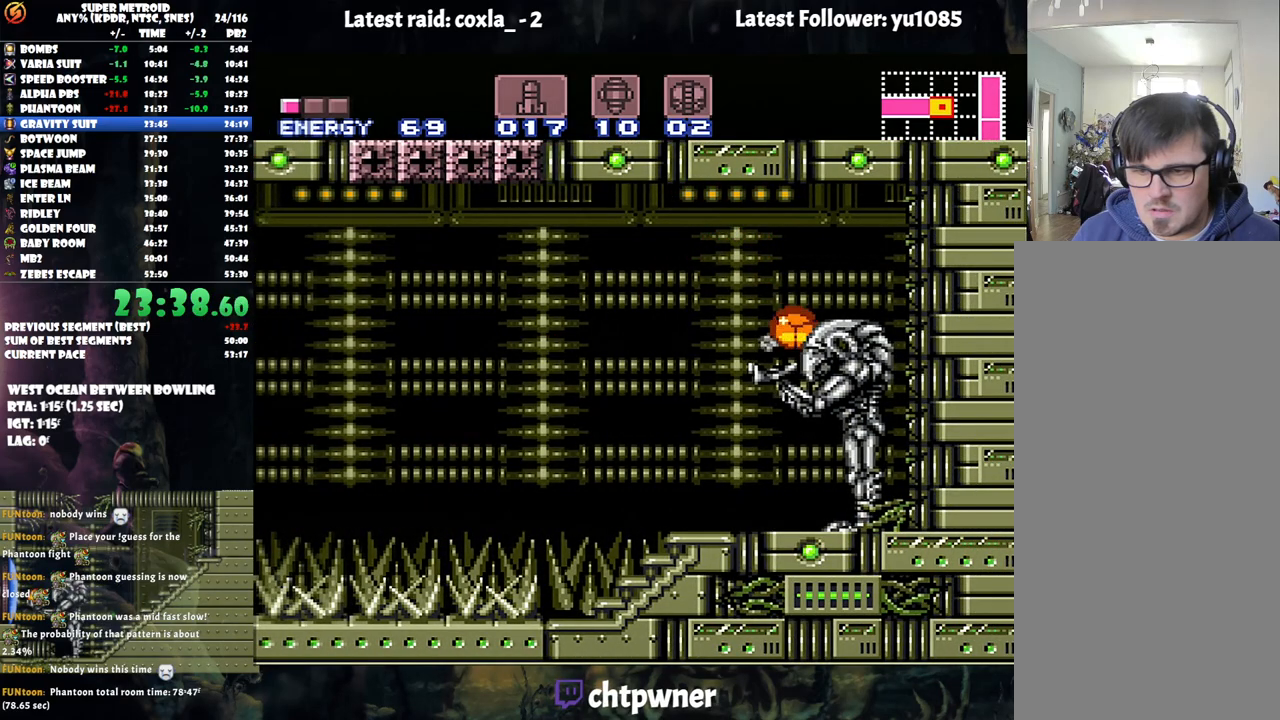
{"buttons": [], "events": [[117, "DPAD_LEFT", "down"], [233, "DPAD_LEFT", "up"], [333, "DPAD_LEFT", "down"], [450, "DPAD_LEFT", "up"]]}
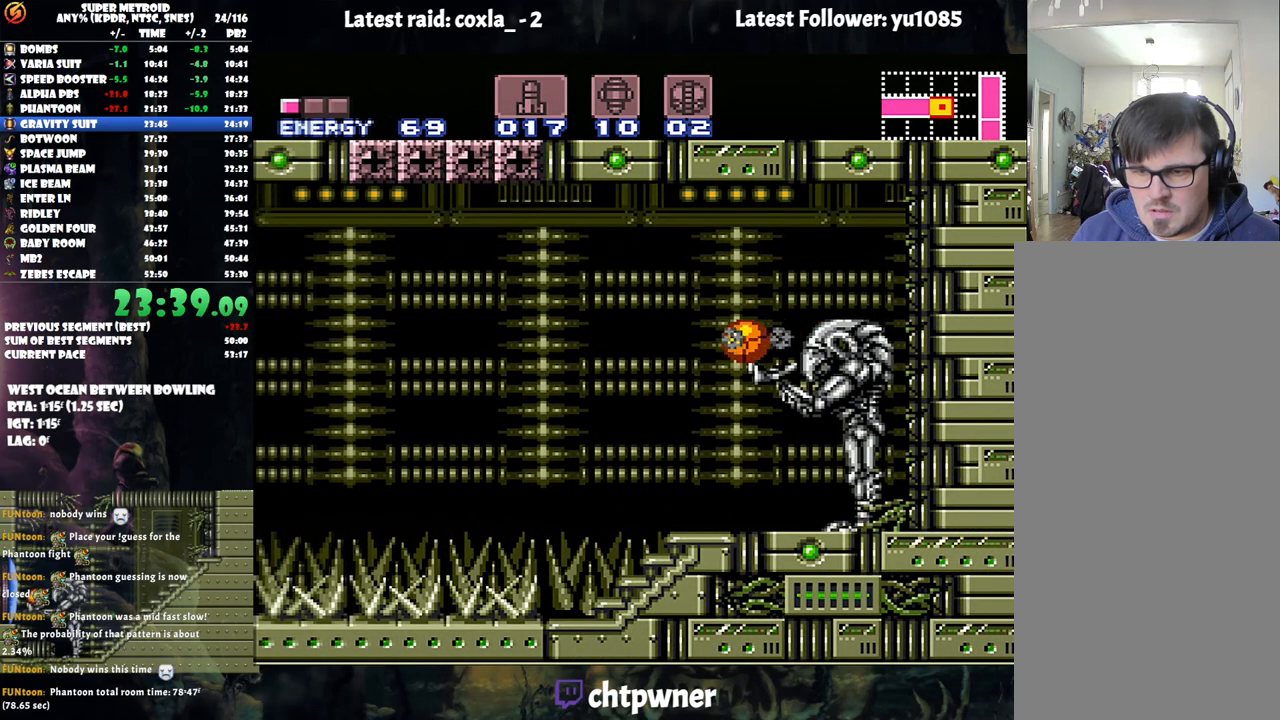
{"buttons": [], "events": [[67, "DPAD_RIGHT", "down"], [183, "DPAD_RIGHT", "up"], [383, "DPAD_LEFT", "down"], [433, "DPAD_LEFT", "up"]]}